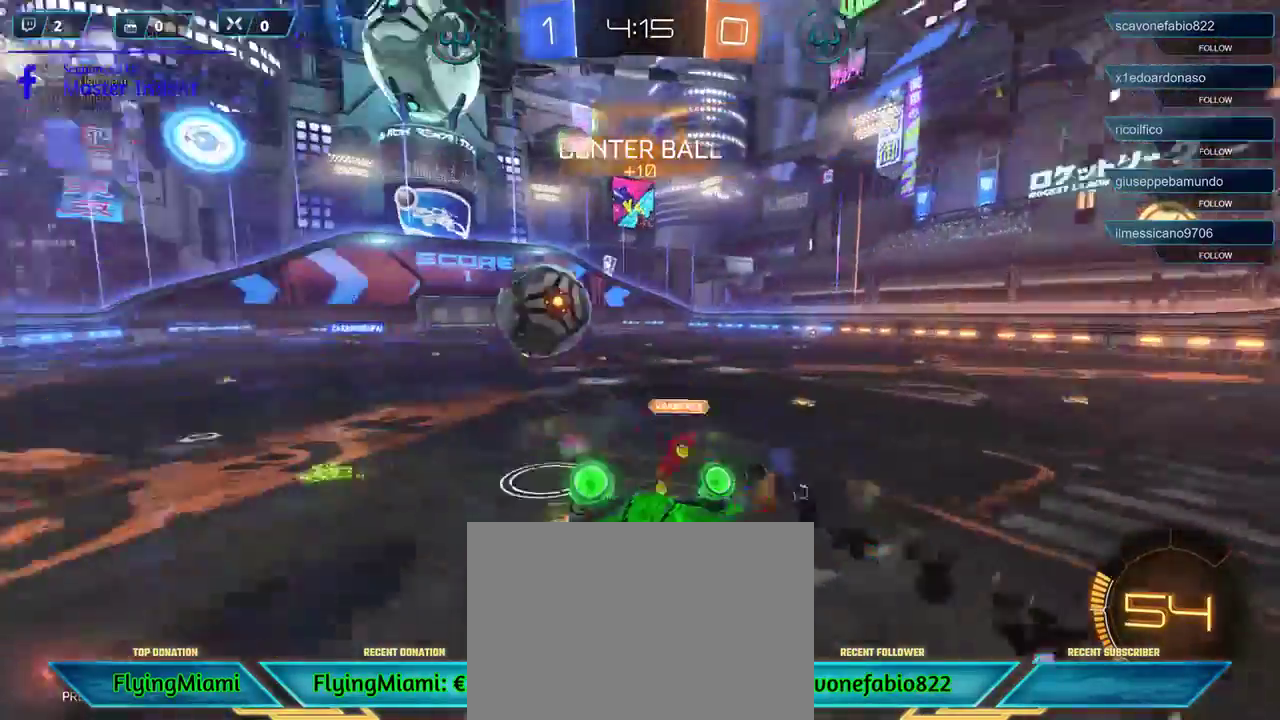
Gameplay with a controller (Xbox layout); each line is a JSON object with the inputs held at the frame after it. "events" lists button and stick changes between this image and that frame as [ms after this image, input, new state], when the widget could be followed in between.
{"buttons": ["R2"], "left_stick": "left", "right_stick": "center", "events": [[150, "left_stick", "center"], [350, "left_stick", "left"]]}
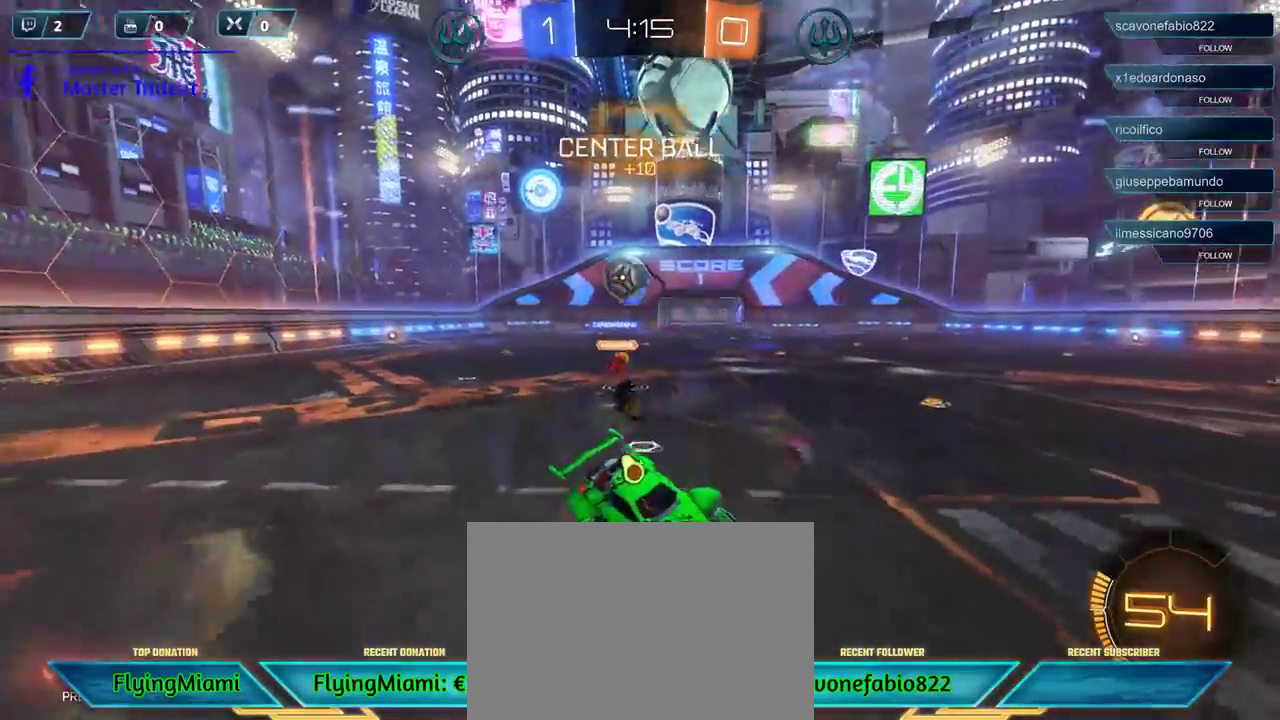
{"buttons": ["L1", "R1", "R2"], "left_stick": "left", "right_stick": "center", "events": [[150, "left_stick", "center"], [417, "R1", "down"], [450, "left_stick", "left"], [500, "L1", "down"]]}
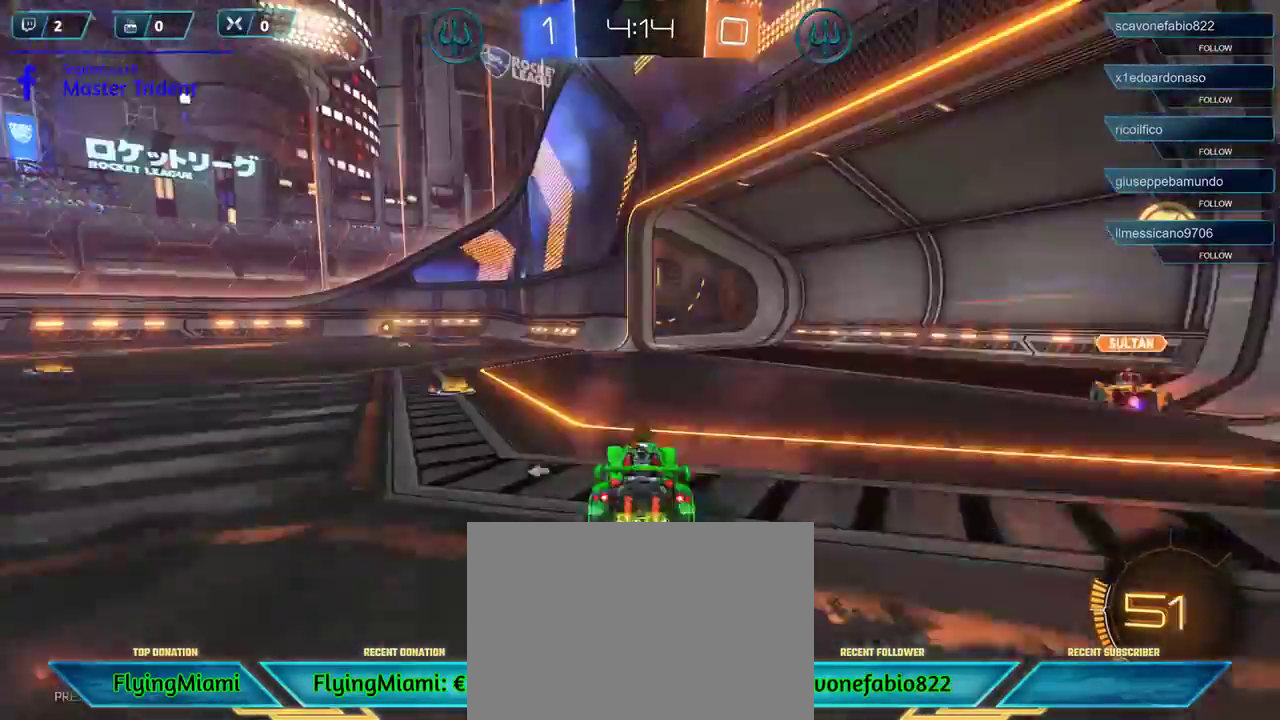
{"buttons": ["R1", "R2"], "left_stick": "left", "right_stick": "center", "events": [[100, "L1", "up"], [117, "left_stick", "center"], [450, "left_stick", "left"]]}
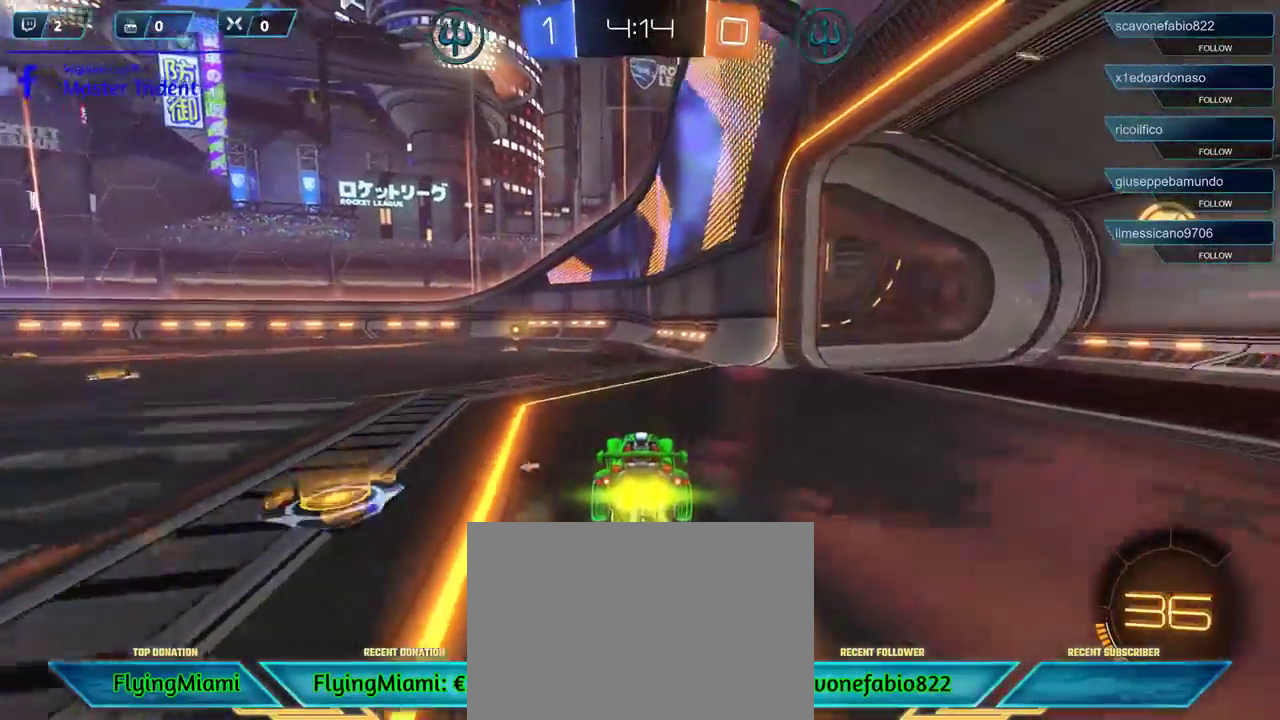
{"buttons": ["R1", "R2"], "left_stick": "center", "right_stick": "center", "events": [[117, "left_stick", "center"]]}
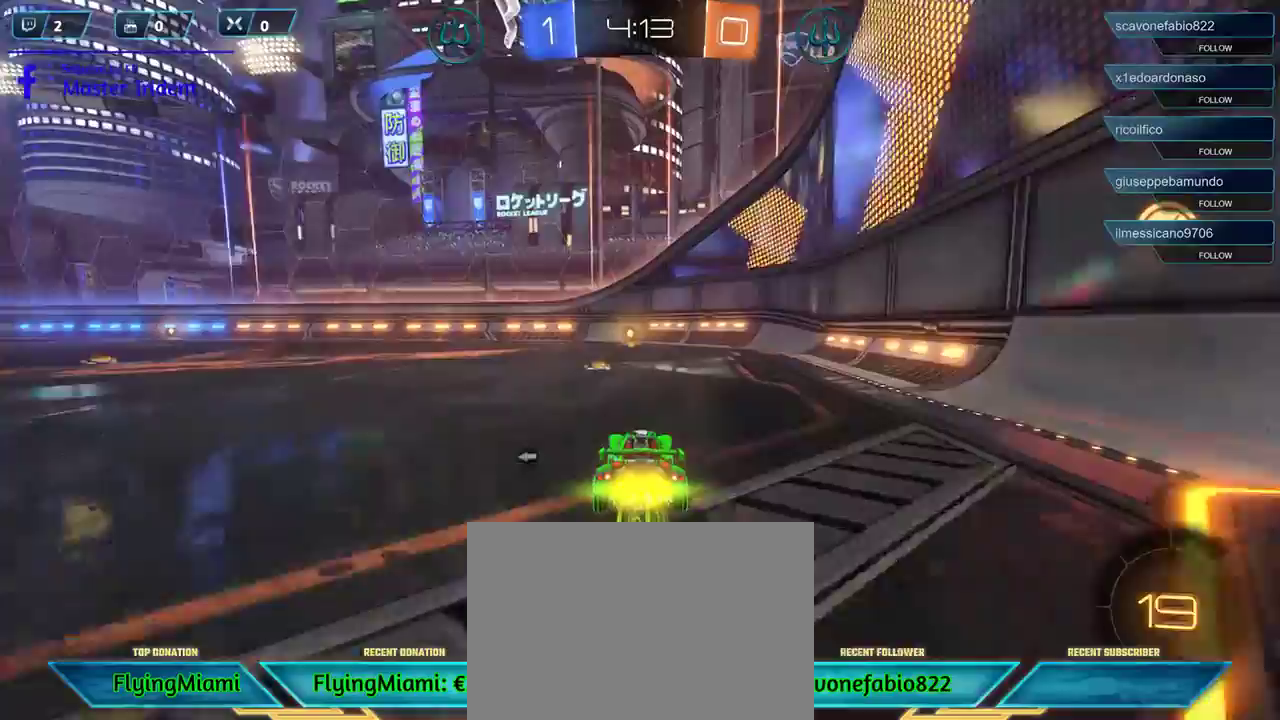
{"buttons": ["R1", "R2"], "left_stick": "center", "right_stick": "center", "events": []}
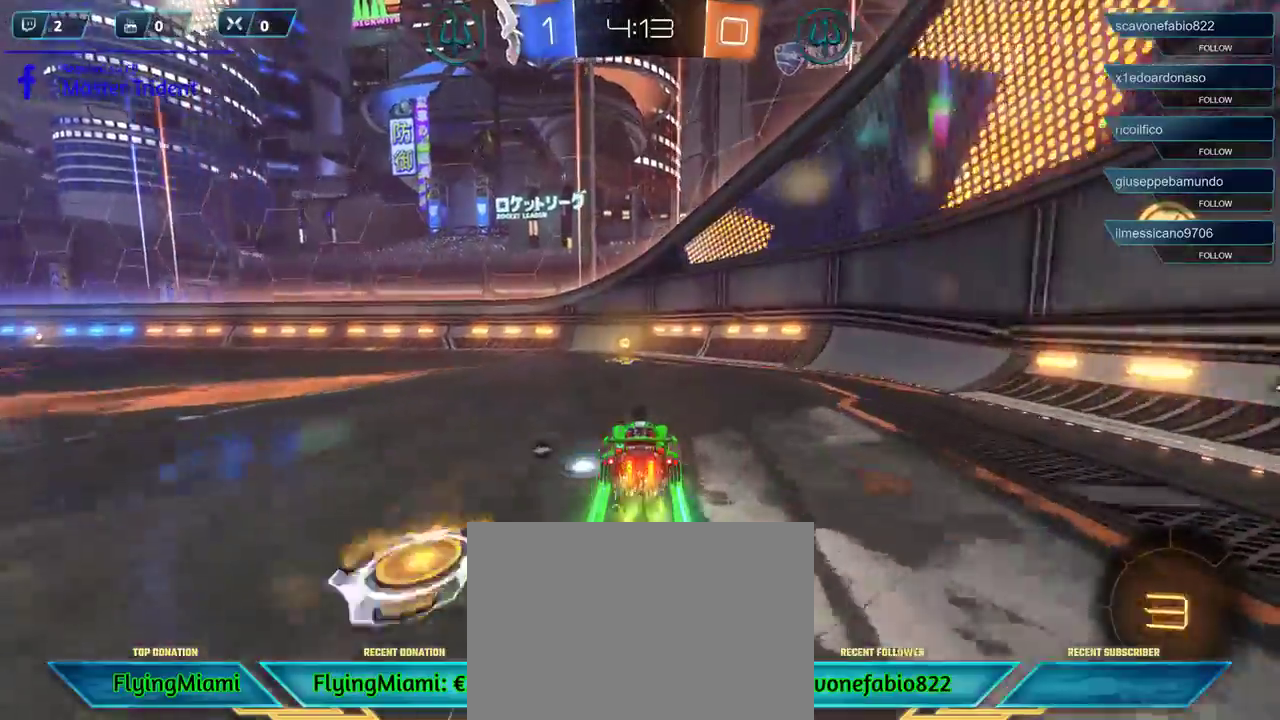
{"buttons": ["R2"], "left_stick": "left", "right_stick": "center", "events": [[50, "R1", "up"], [150, "left_stick", "left"], [267, "L1", "down"], [400, "L1", "up"]]}
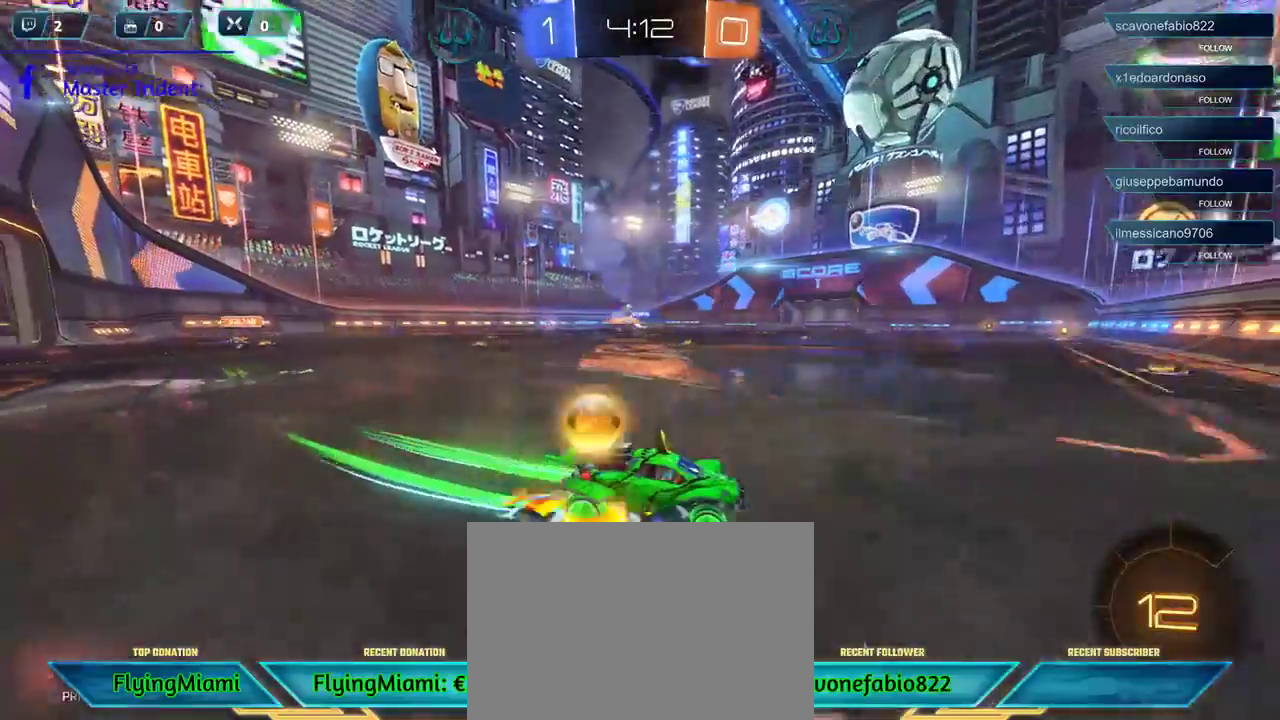
{"buttons": ["R2"], "left_stick": "left", "right_stick": "center", "events": []}
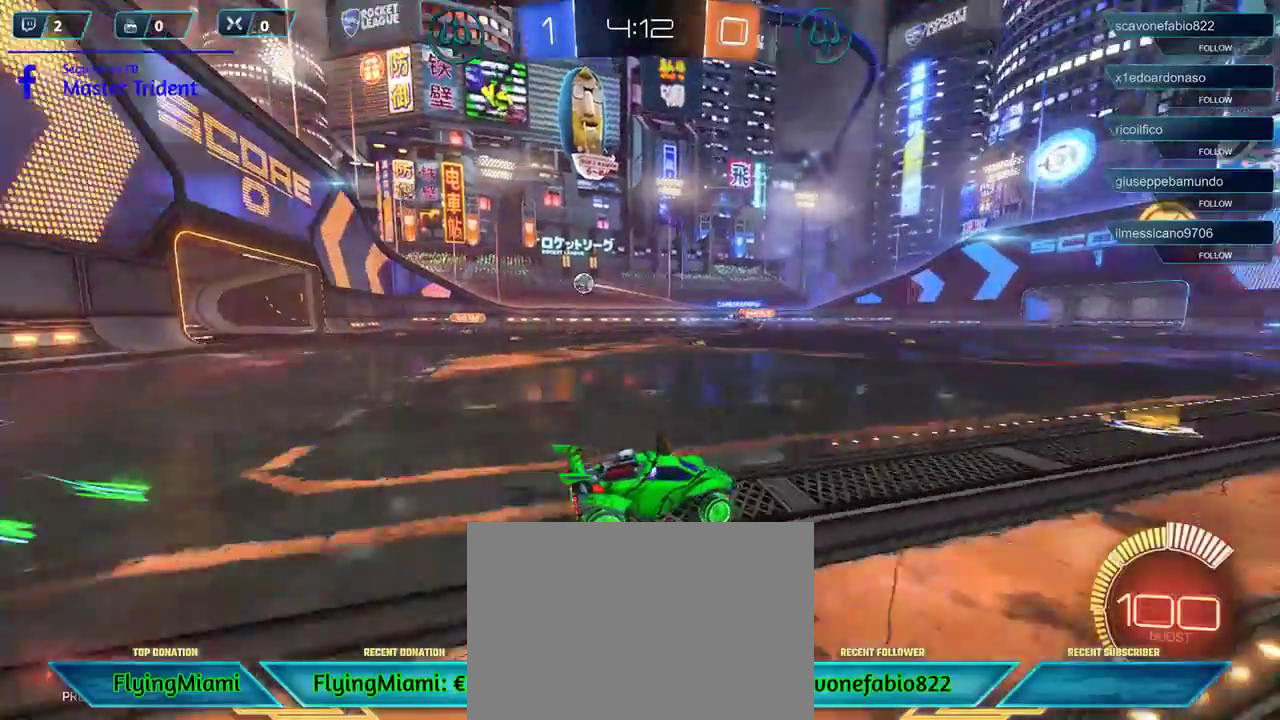
{"buttons": ["R2"], "left_stick": "left", "right_stick": "center", "events": []}
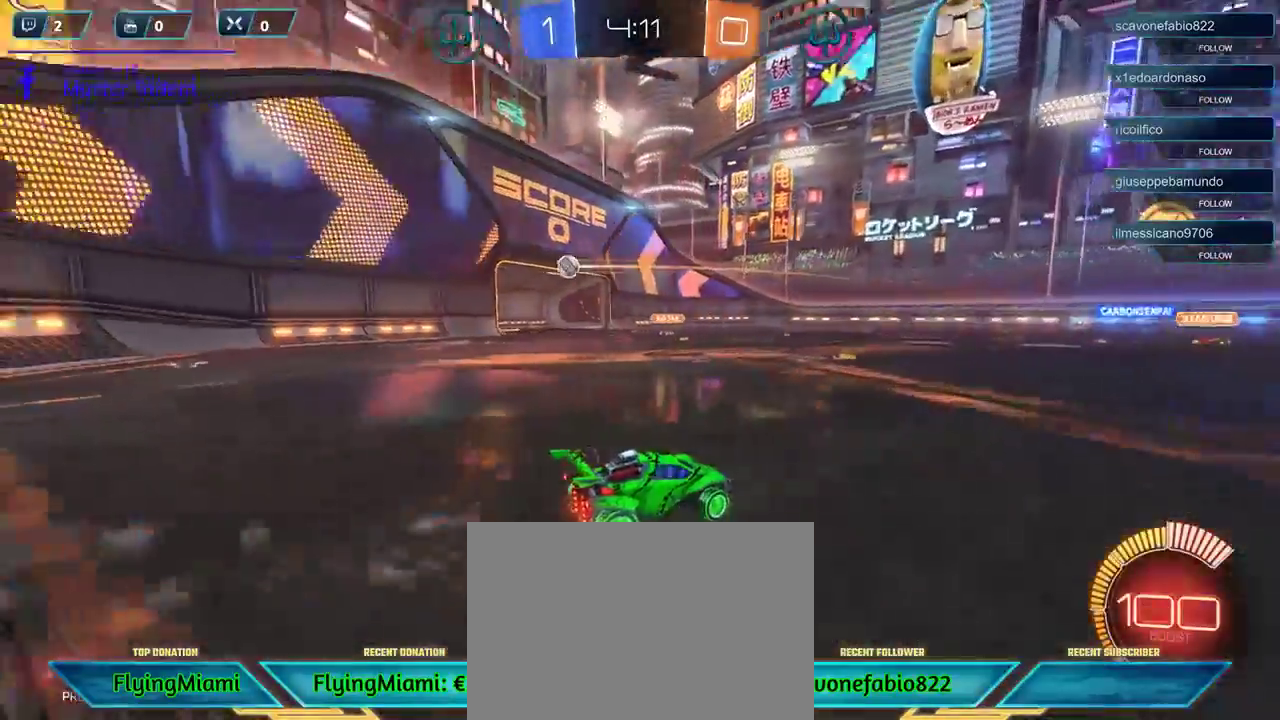
{"buttons": [], "left_stick": "down-left", "right_stick": "center", "events": [[233, "left_stick", "center"], [417, "left_stick", "down-left"], [450, "R2", "up"]]}
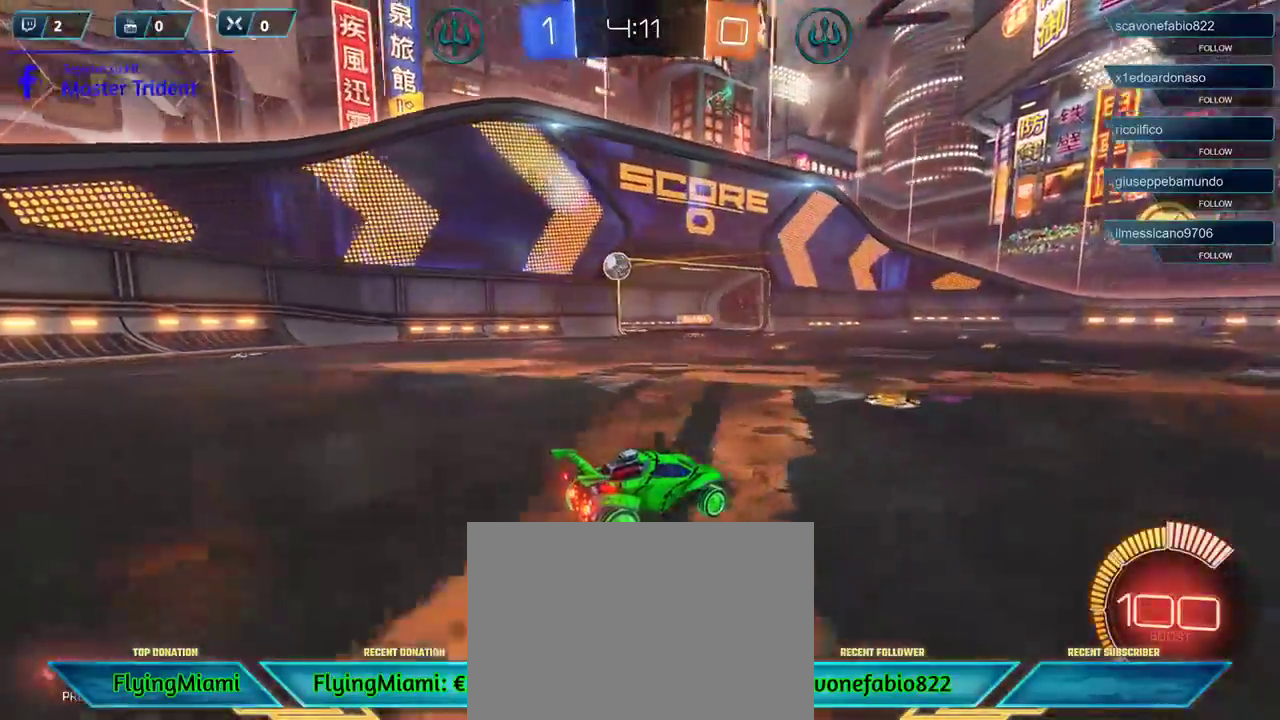
{"buttons": ["A", "L2", "R1"], "left_stick": "down", "right_stick": "center", "events": [[100, "L2", "down"], [467, "left_stick", "down"], [500, "A", "down"], [500, "R1", "down"]]}
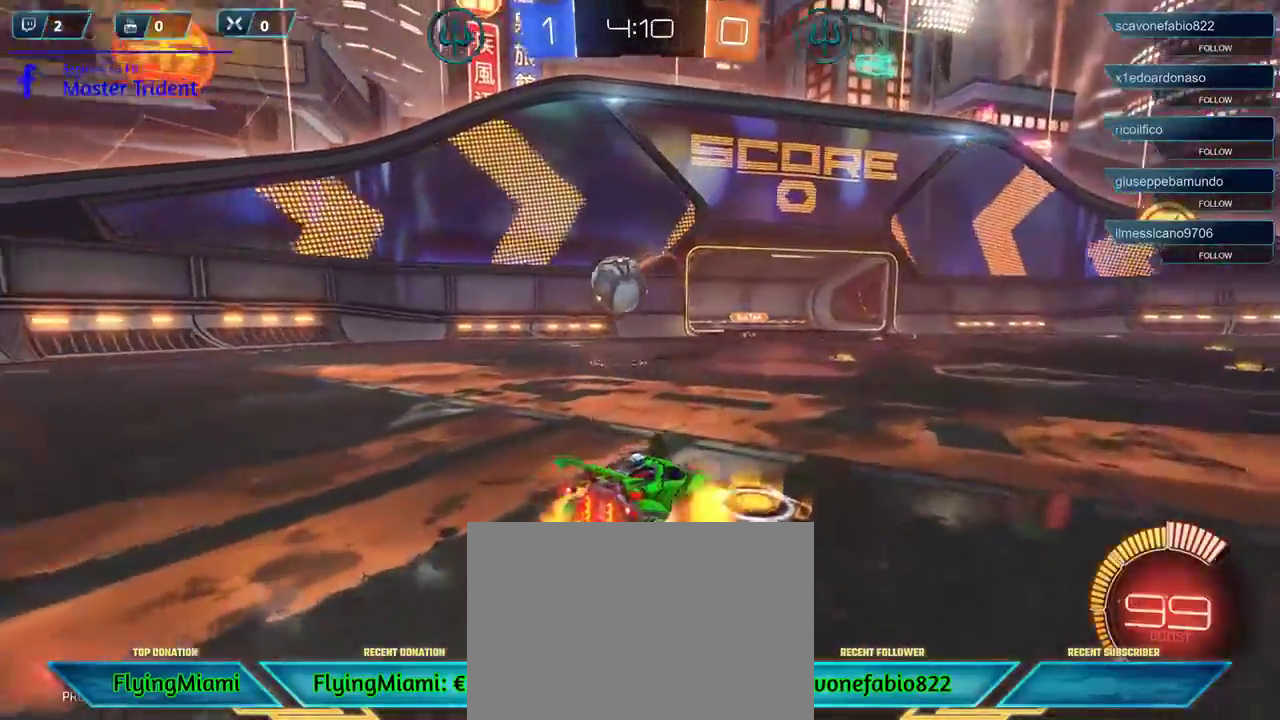
{"buttons": ["A", "R1", "L3"], "left_stick": "down-left", "right_stick": "center", "events": [[33, "L3", "down"], [200, "A", "up"], [217, "R1", "up"], [217, "left_stick", "down-left"], [367, "R1", "down"], [383, "A", "down"], [450, "L2", "up"]]}
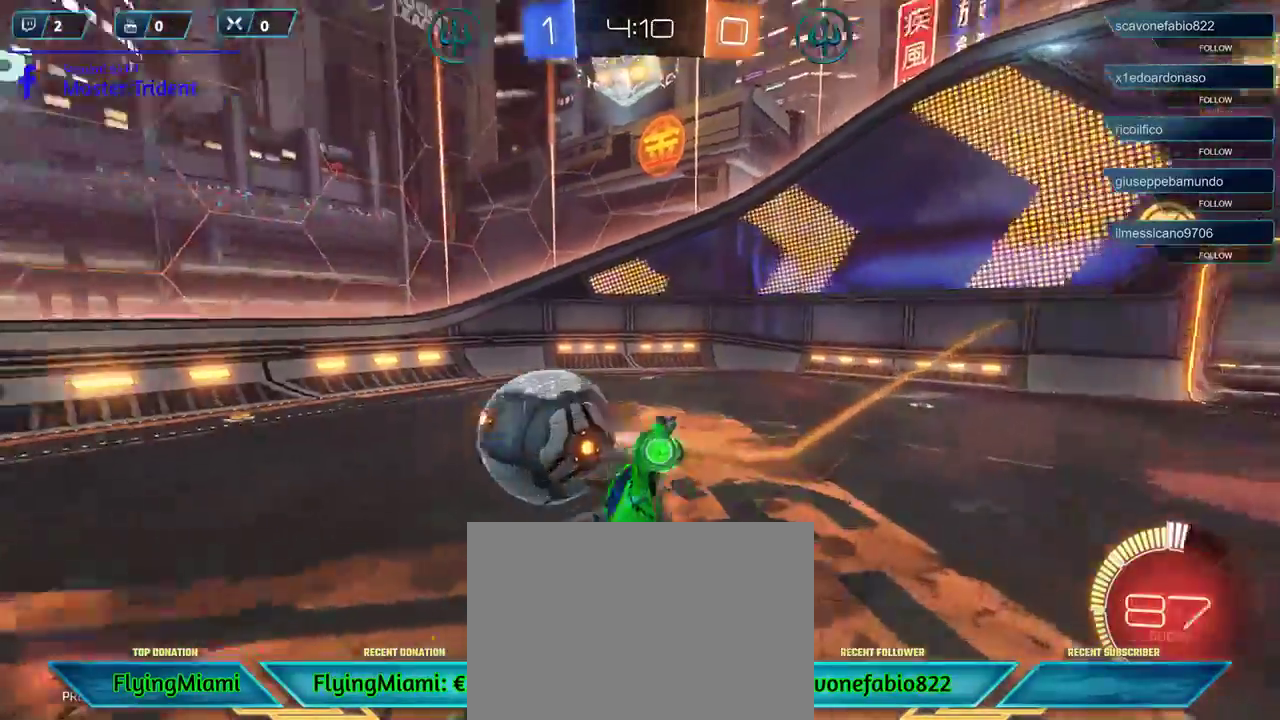
{"buttons": ["R2"], "left_stick": "down-left", "right_stick": "center", "events": [[50, "R1", "up"], [100, "A", "up"], [133, "L3", "up"], [283, "R2", "down"]]}
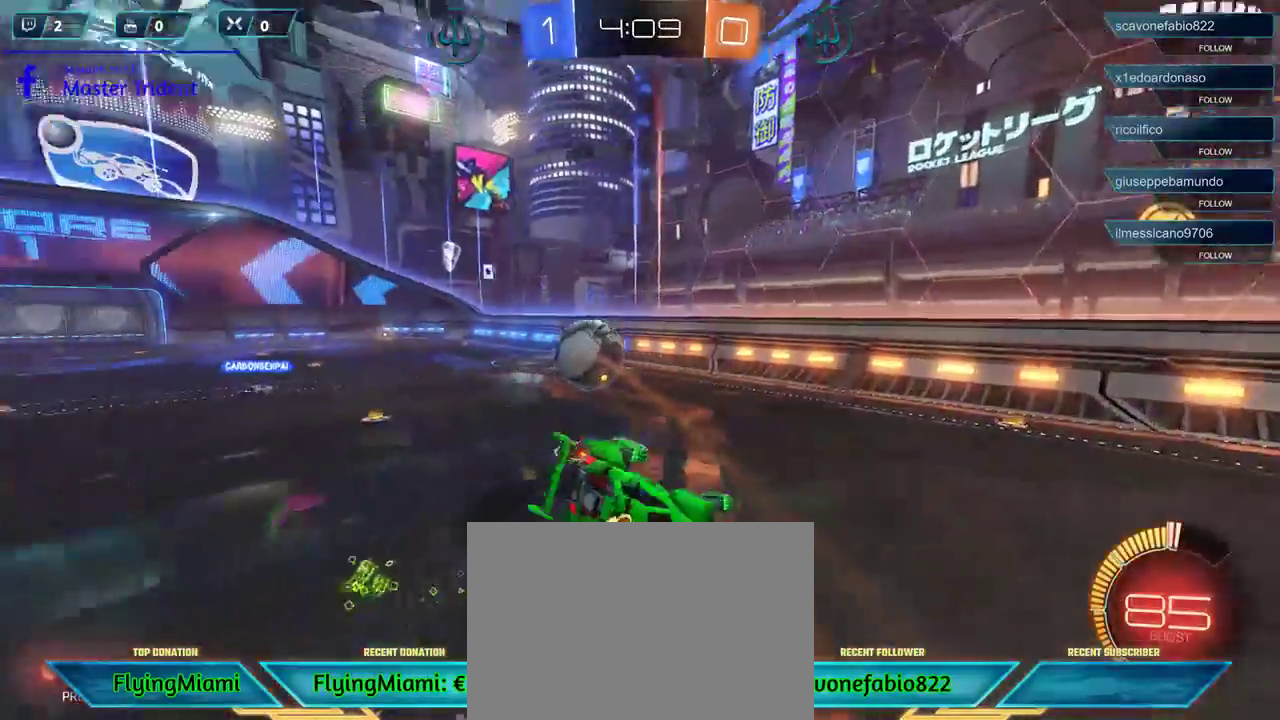
{"buttons": ["R2"], "left_stick": "down-left", "right_stick": "center", "events": []}
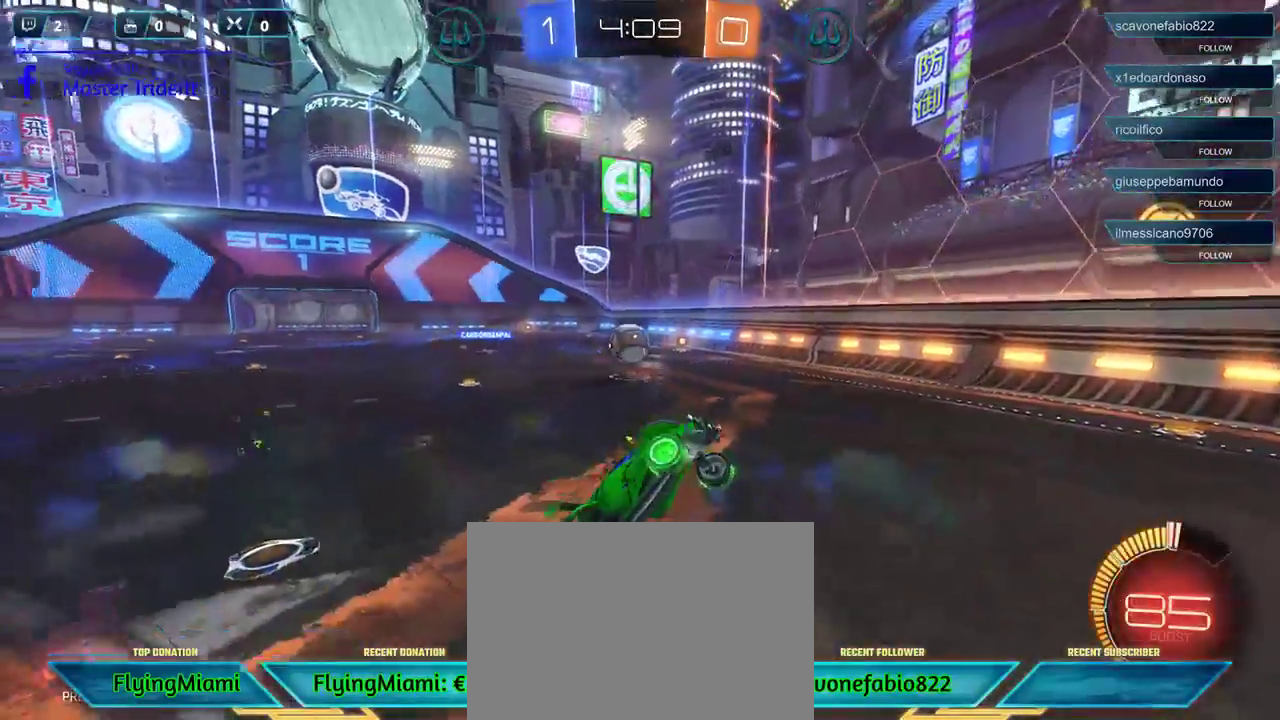
{"buttons": ["R2"], "left_stick": "down-left", "right_stick": "center", "events": []}
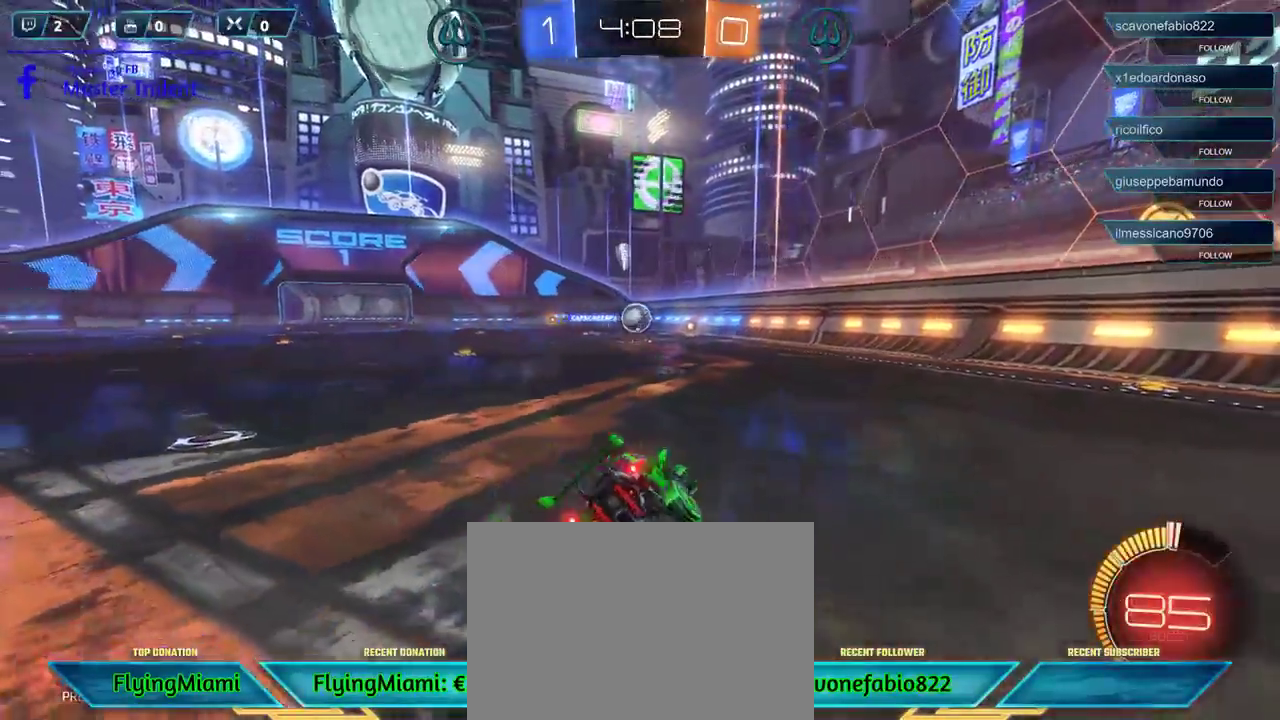
{"buttons": ["R2"], "left_stick": "center", "right_stick": "center", "events": [[17, "left_stick", "center"]]}
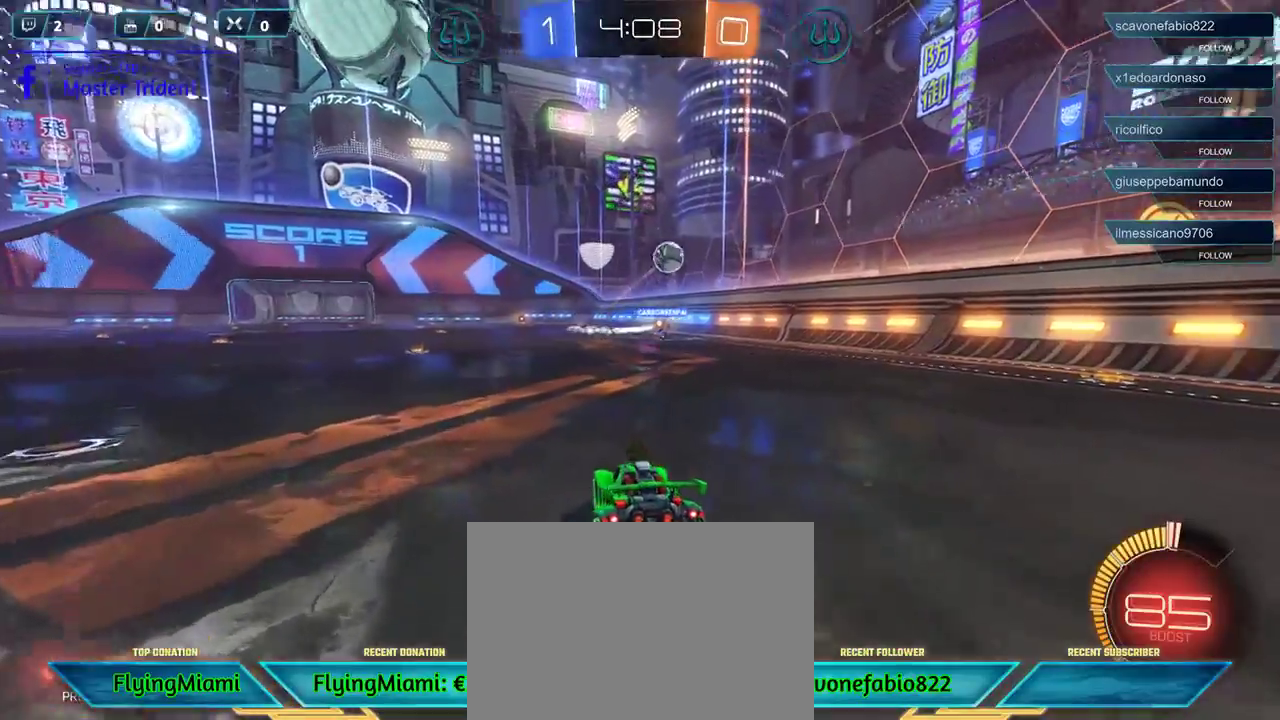
{"buttons": ["R2"], "left_stick": "left", "right_stick": "center", "events": [[350, "left_stick", "left"]]}
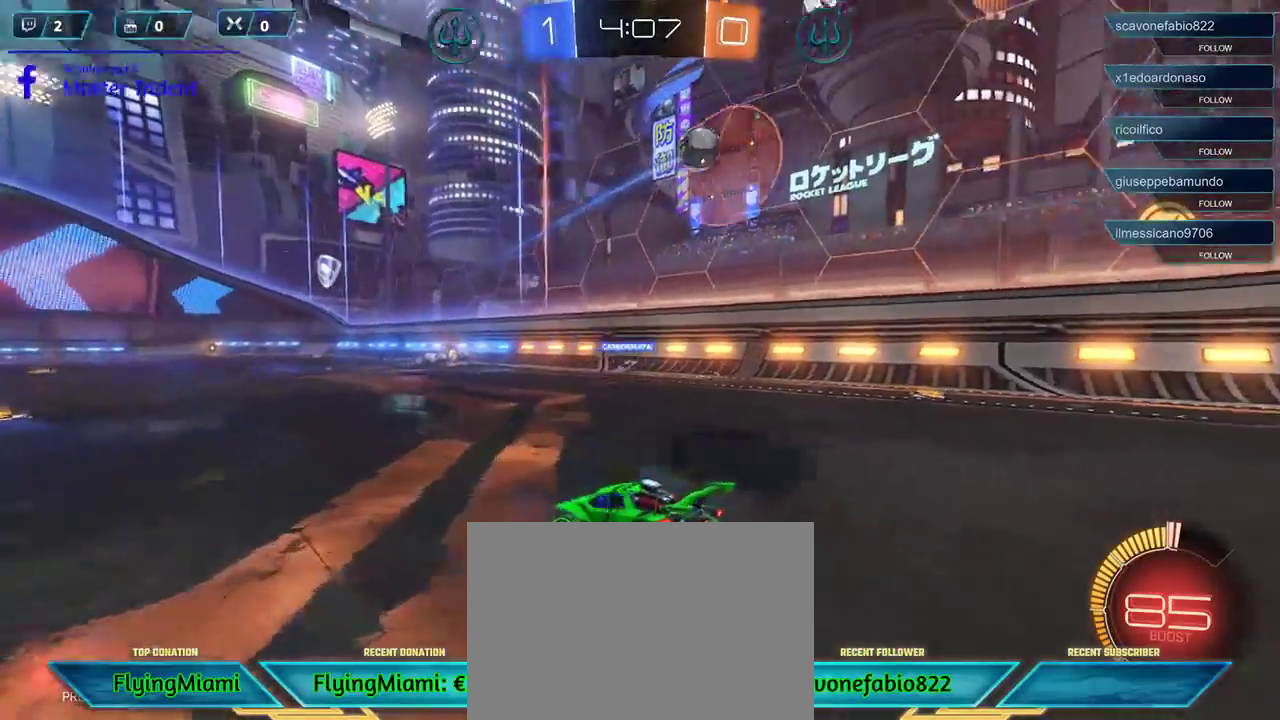
{"buttons": [], "left_stick": "down-left", "right_stick": "center", "events": [[117, "A", "down"], [150, "R2", "up"], [183, "A", "up"], [333, "left_stick", "down-left"]]}
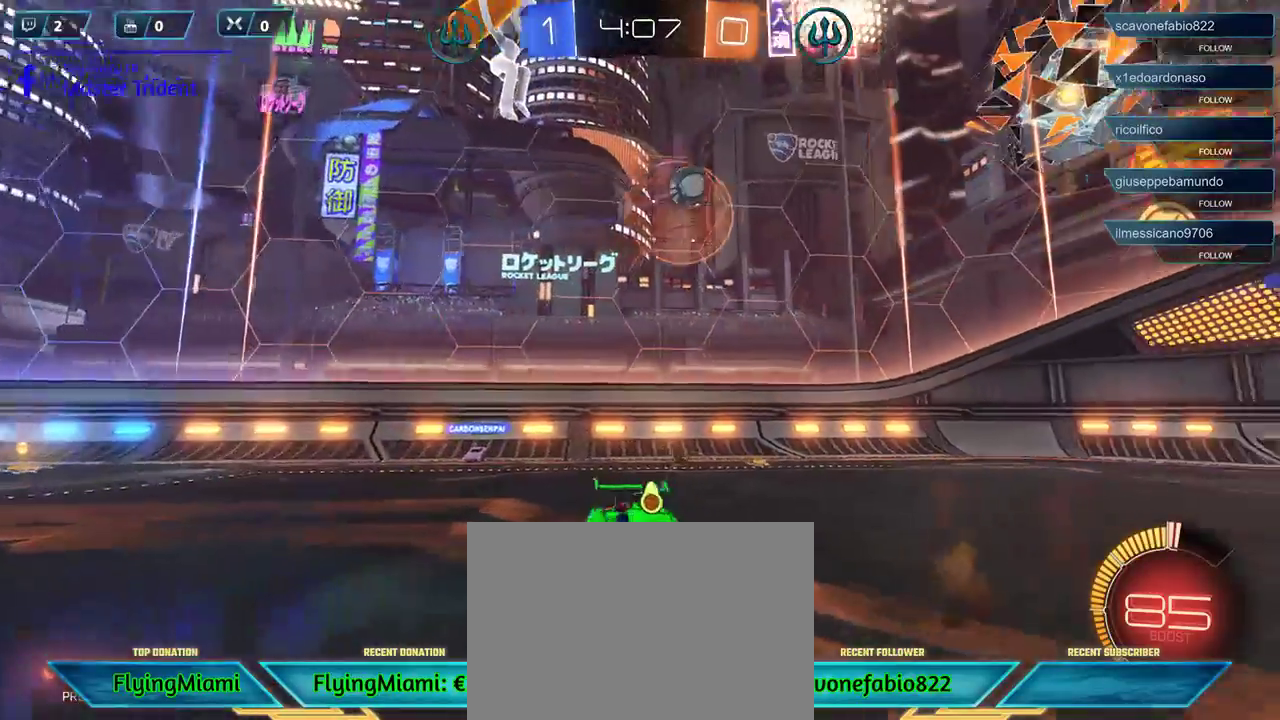
{"buttons": [], "left_stick": "down-right", "right_stick": "center", "events": [[150, "left_stick", "down"], [267, "A", "down"], [333, "A", "up"], [367, "left_stick", "down-right"], [417, "A", "down"], [483, "A", "up"]]}
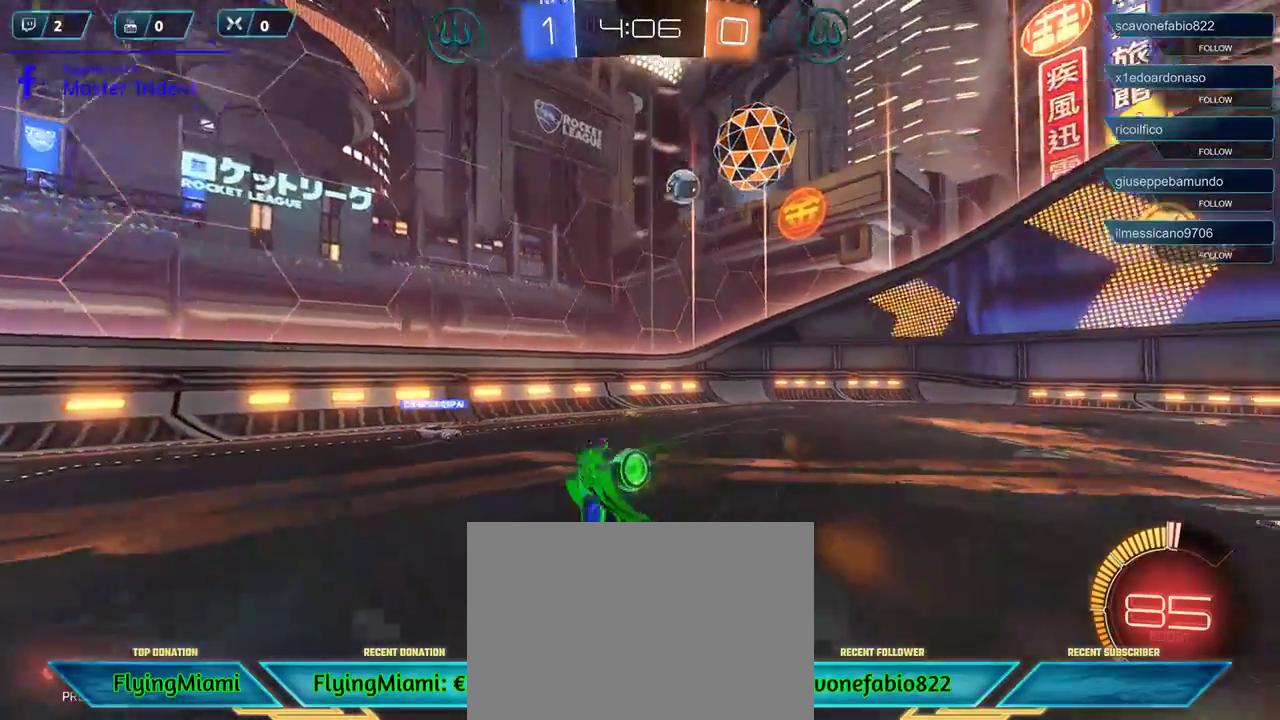
{"buttons": ["R2"], "left_stick": "center", "right_stick": "center", "events": [[183, "left_stick", "center"], [250, "R2", "down"]]}
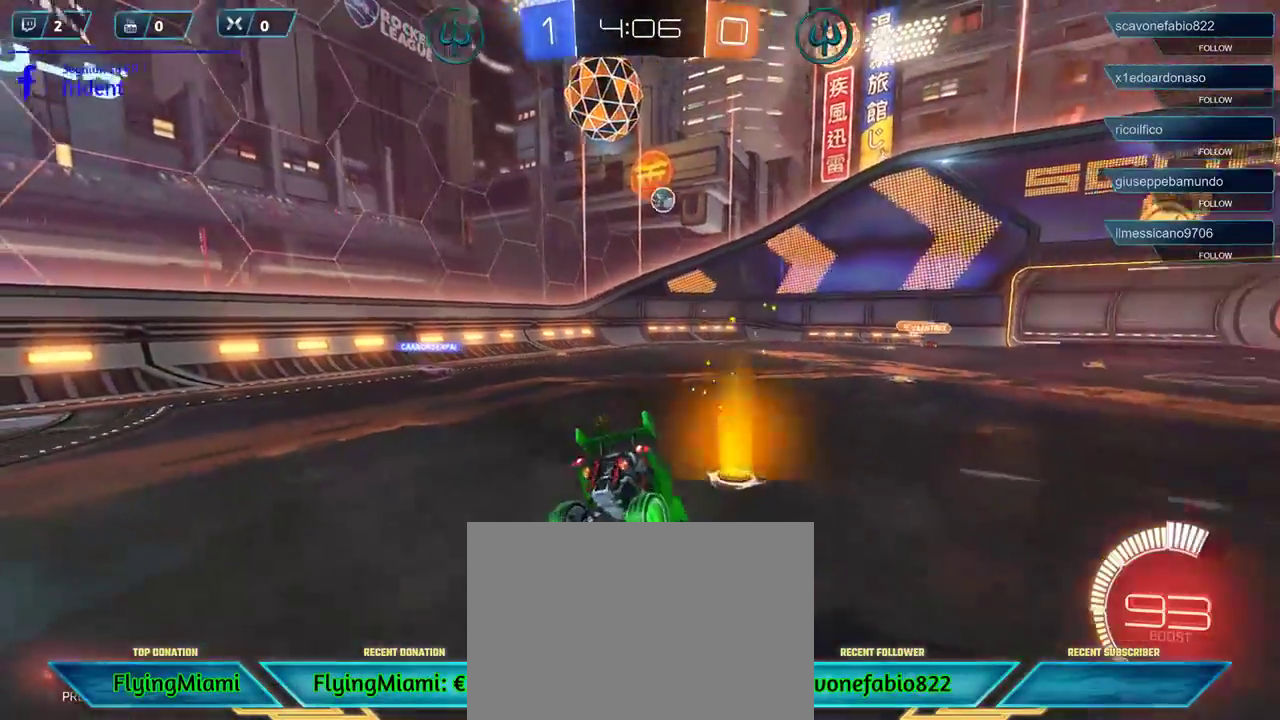
{"buttons": ["R2"], "left_stick": "center", "right_stick": "center", "events": []}
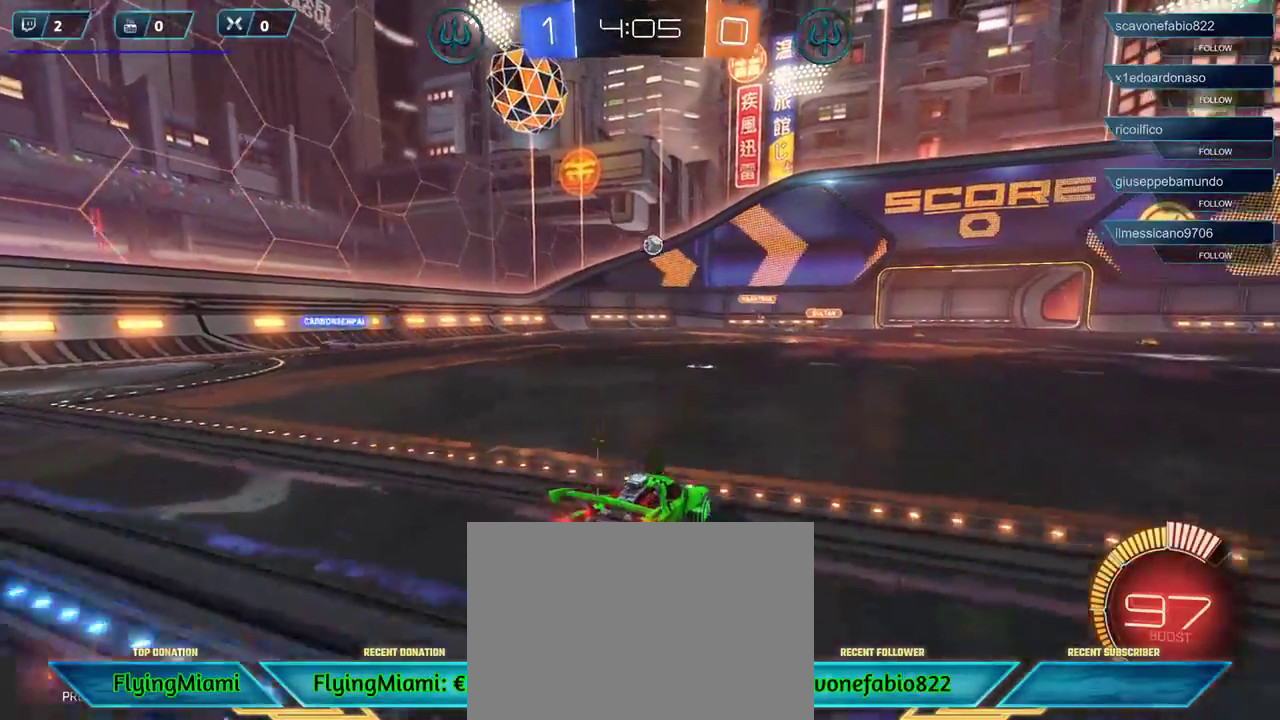
{"buttons": ["R2"], "left_stick": "center", "right_stick": "center", "events": [[83, "left_stick", "left"], [483, "left_stick", "center"]]}
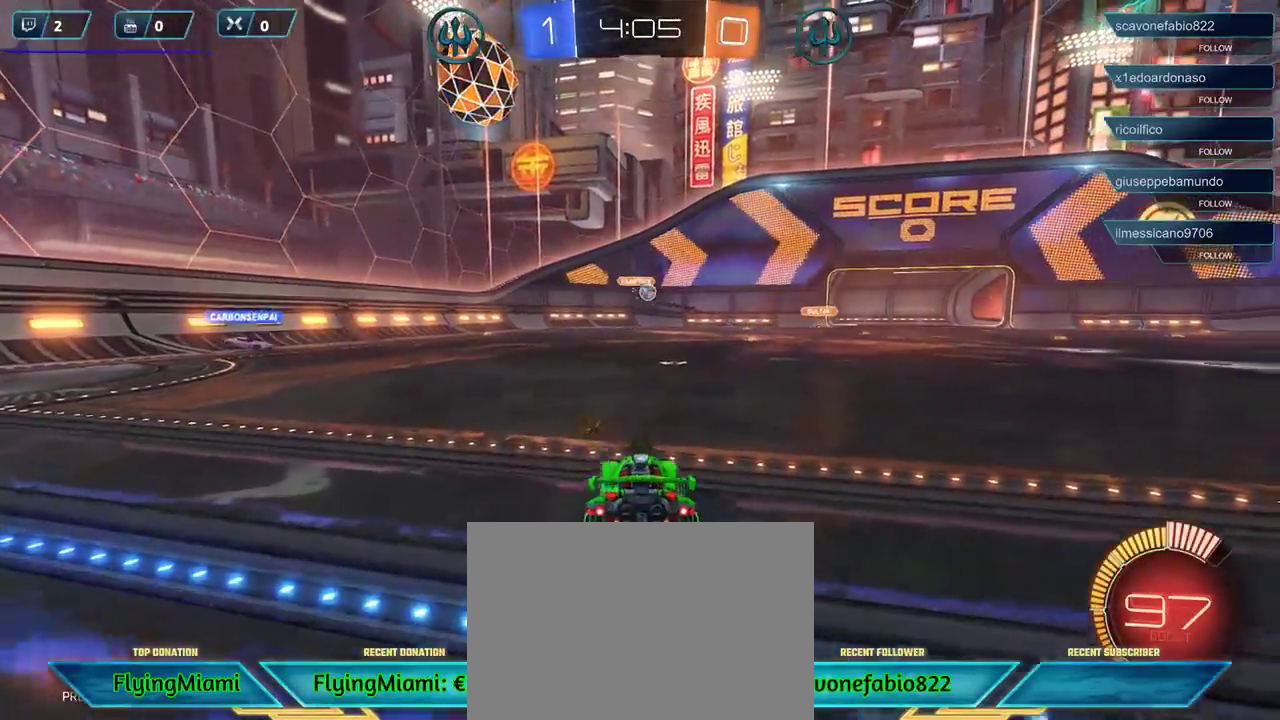
{"buttons": ["R2"], "left_stick": "left", "right_stick": "center", "events": [[450, "left_stick", "left"]]}
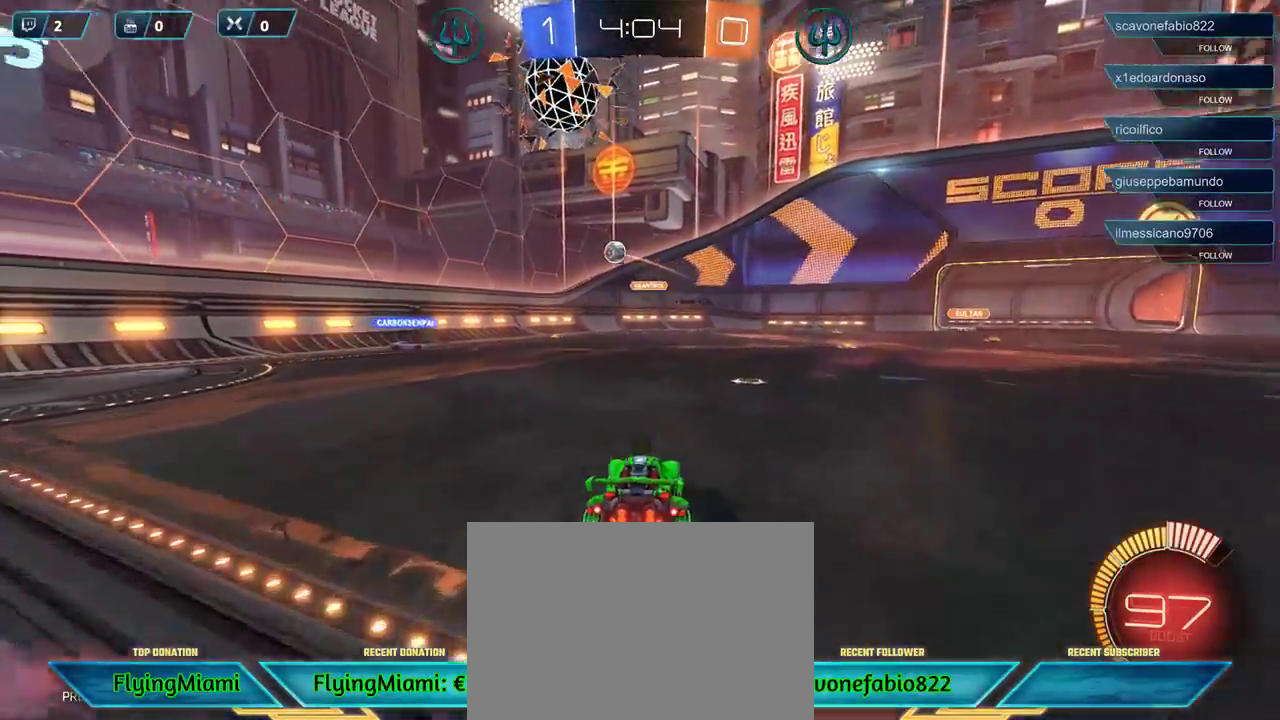
{"buttons": ["R2"], "left_stick": "left", "right_stick": "center", "events": [[50, "R2", "up"], [217, "R2", "down"]]}
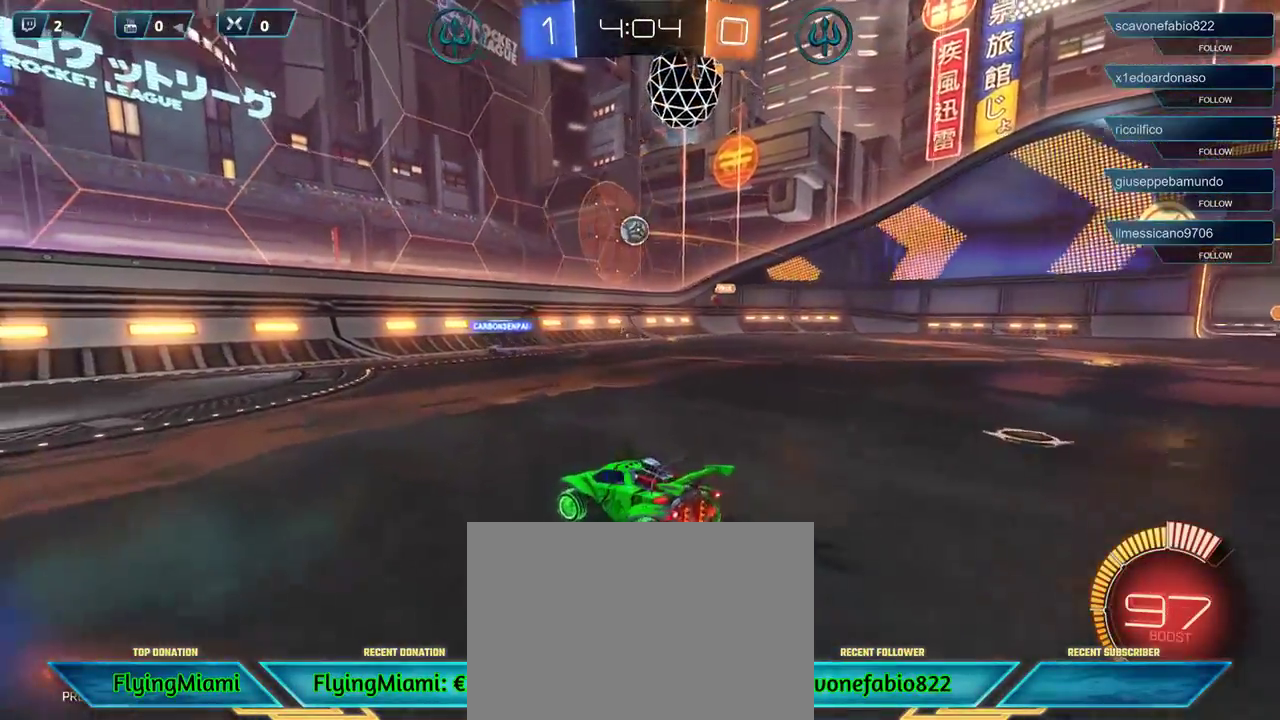
{"buttons": ["R2"], "left_stick": "right", "right_stick": "center", "events": [[33, "R2", "up"], [33, "left_stick", "center"], [183, "R2", "down"], [217, "left_stick", "right"], [350, "R2", "up"], [450, "R2", "down"]]}
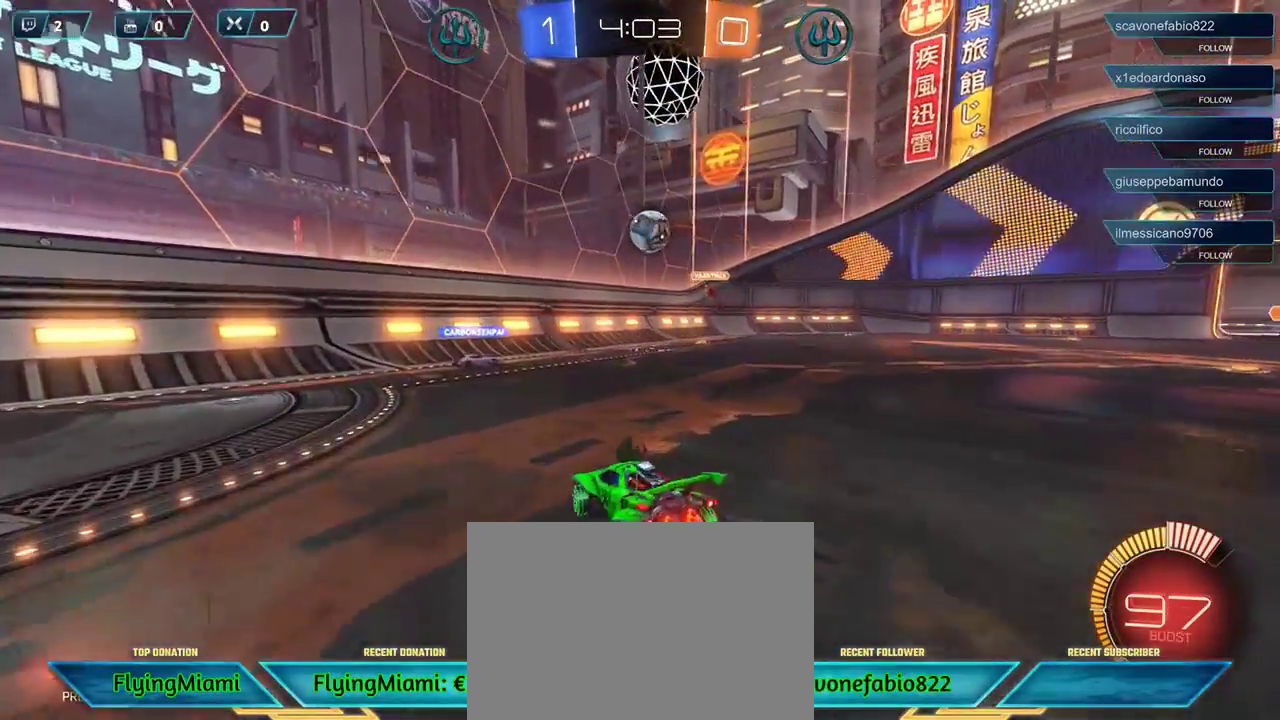
{"buttons": ["R2"], "left_stick": "up", "right_stick": "center", "events": [[200, "R1", "down"], [217, "left_stick", "down-right"], [233, "A", "down"], [317, "left_stick", "down"], [383, "A", "up"], [383, "R1", "up"], [500, "left_stick", "up"]]}
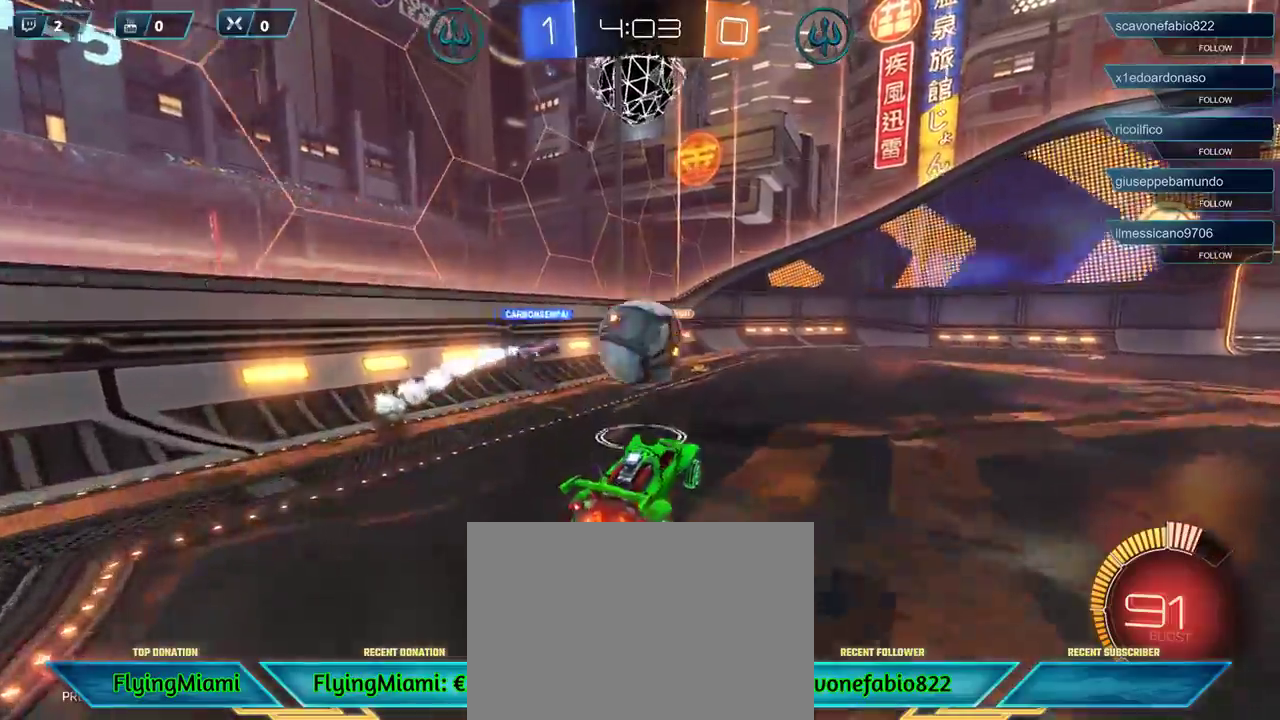
{"buttons": ["R2"], "left_stick": "up", "right_stick": "center", "events": [[100, "A", "down"], [200, "A", "up"], [233, "A", "down"], [300, "A", "up"]]}
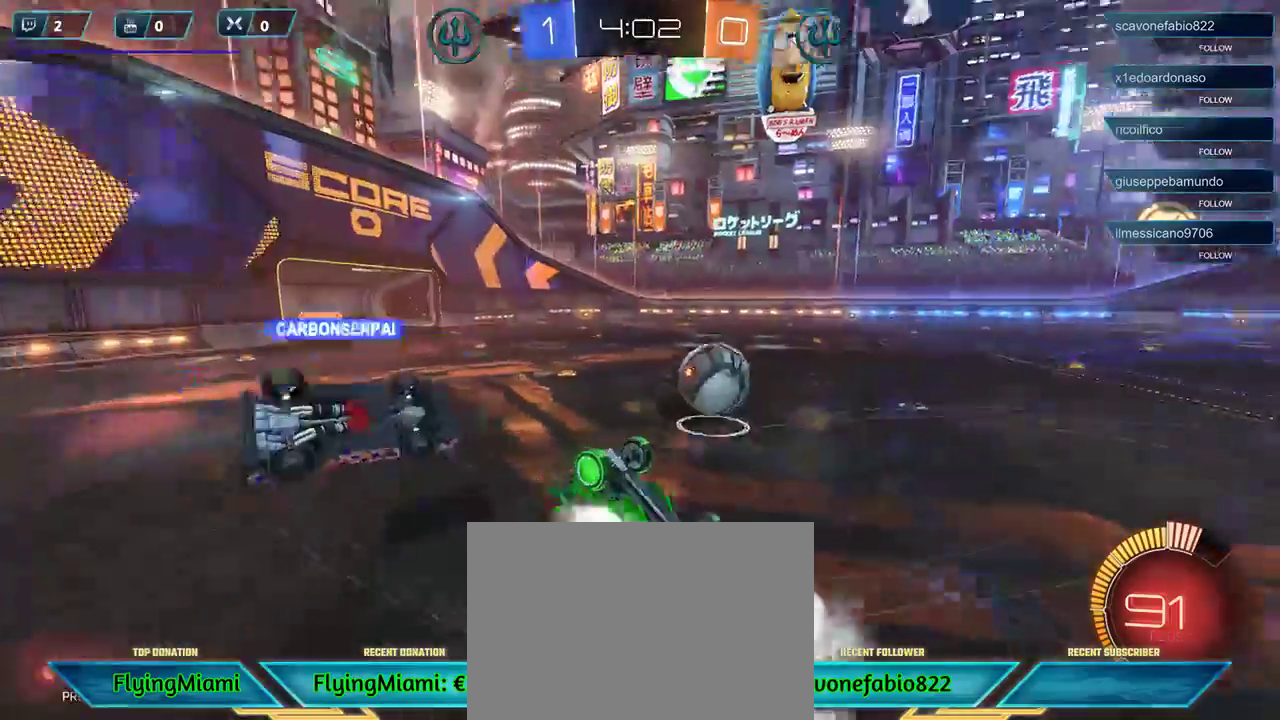
{"buttons": ["R2"], "left_stick": "right", "right_stick": "center", "events": [[200, "left_stick", "up-right"], [350, "left_stick", "right"]]}
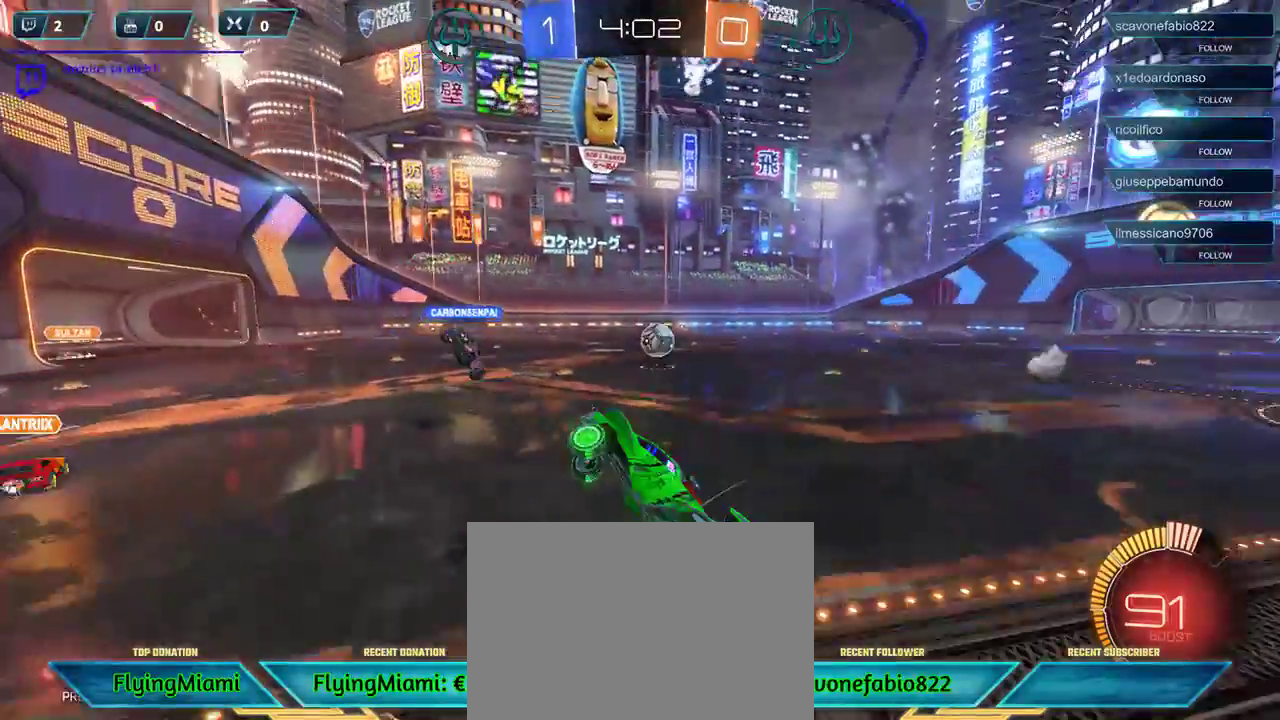
{"buttons": ["R2"], "left_stick": "right", "right_stick": "center", "events": []}
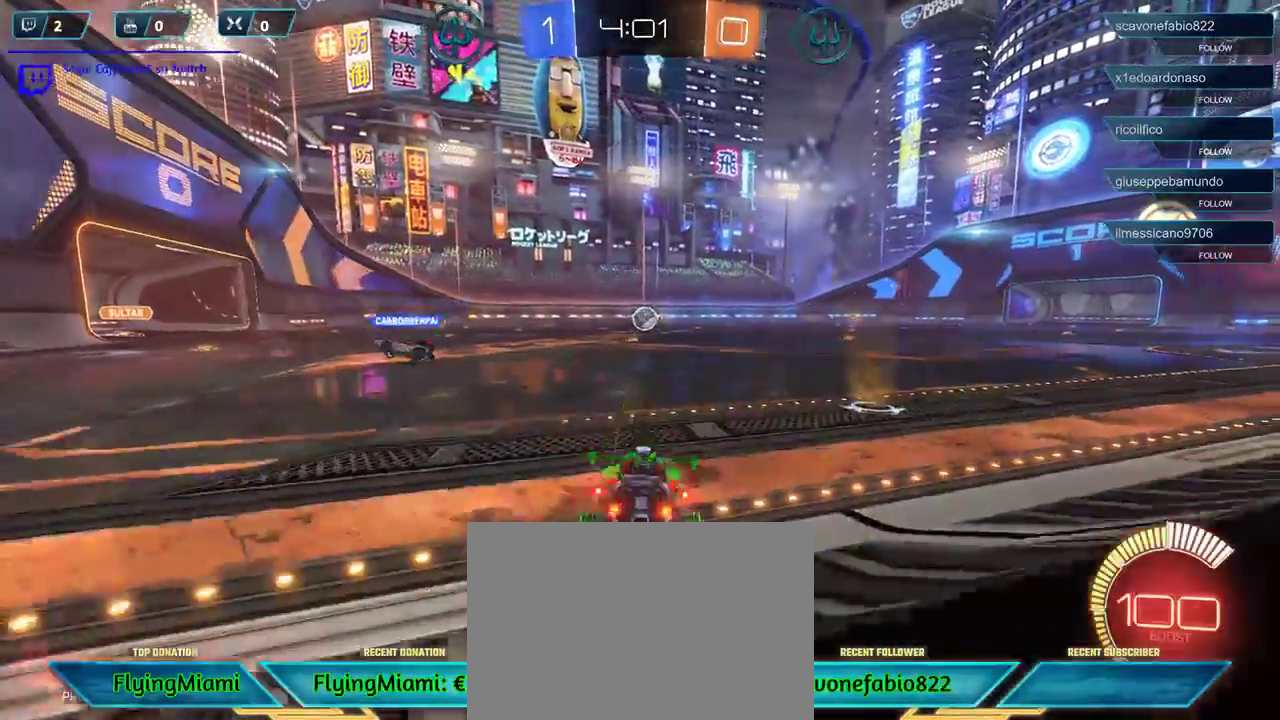
{"buttons": ["R1", "R2"], "left_stick": "right", "right_stick": "center", "events": [[333, "R1", "down"]]}
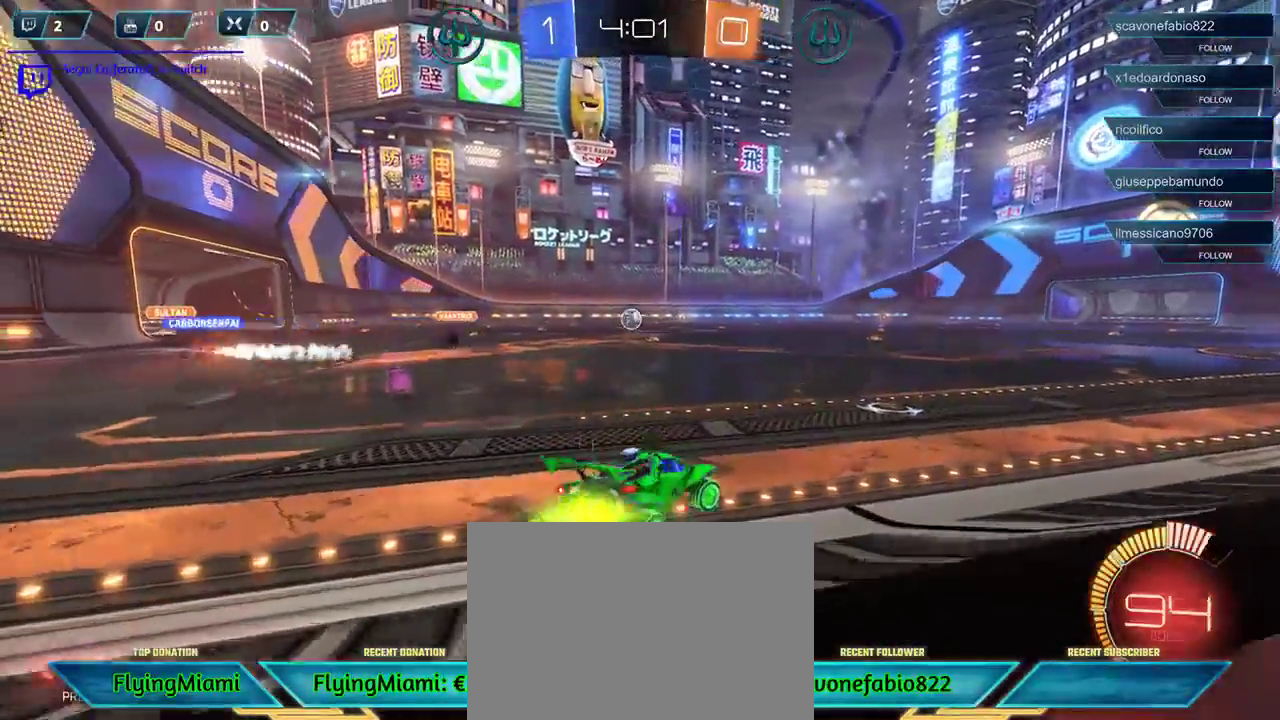
{"buttons": ["R1", "R2"], "left_stick": "center", "right_stick": "center", "events": [[133, "L1", "down"], [183, "left_stick", "center"], [267, "L1", "up"]]}
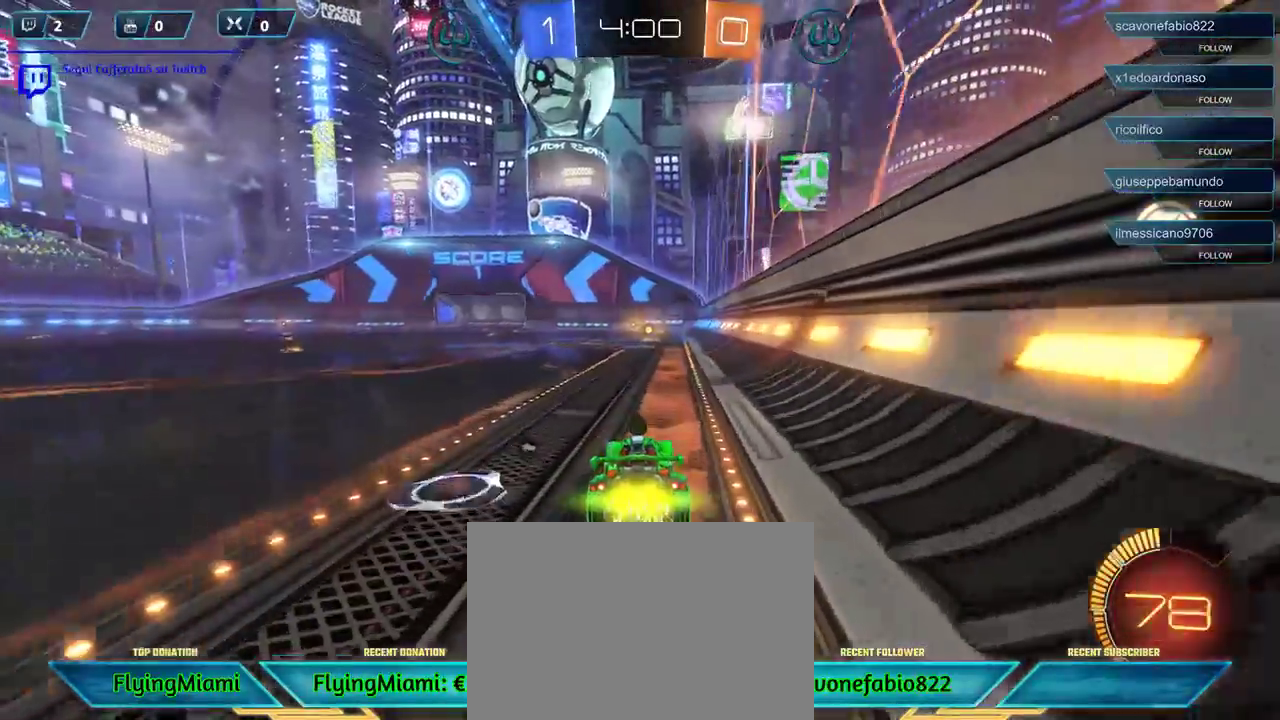
{"buttons": ["R1", "R2"], "left_stick": "left", "right_stick": "center", "events": [[483, "left_stick", "left"]]}